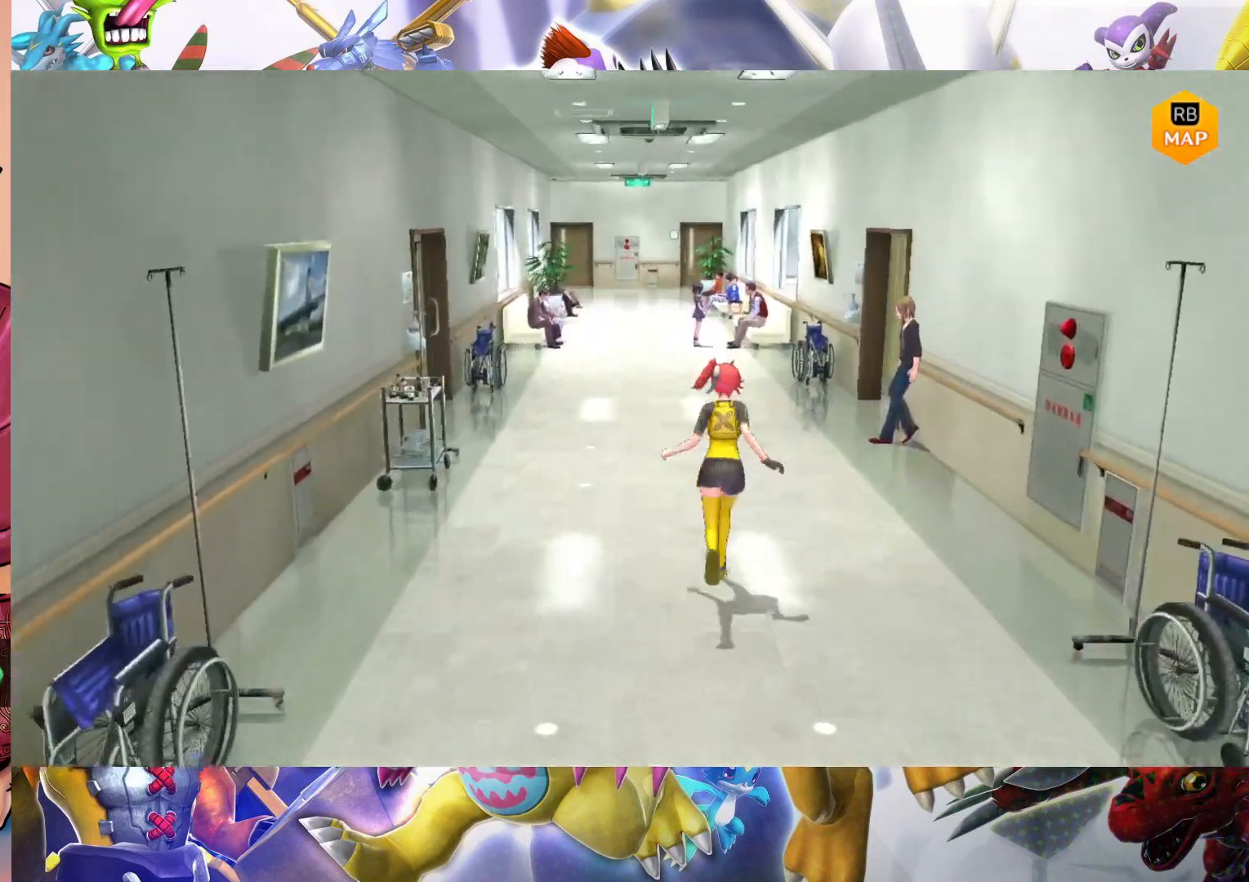
Gameplay with a controller (Nintendo layout); each line is a JSON object with the inputs held at the frame after it. "events" lists button and stick changes between this image and that frame as [ms after this image, input, new state], when the widget could be followed in between. Not read: L3 R1 R3.
{"buttons": [], "left_stick": "up-right", "right_stick": "center", "events": [[217, "left_stick", "up-right"]]}
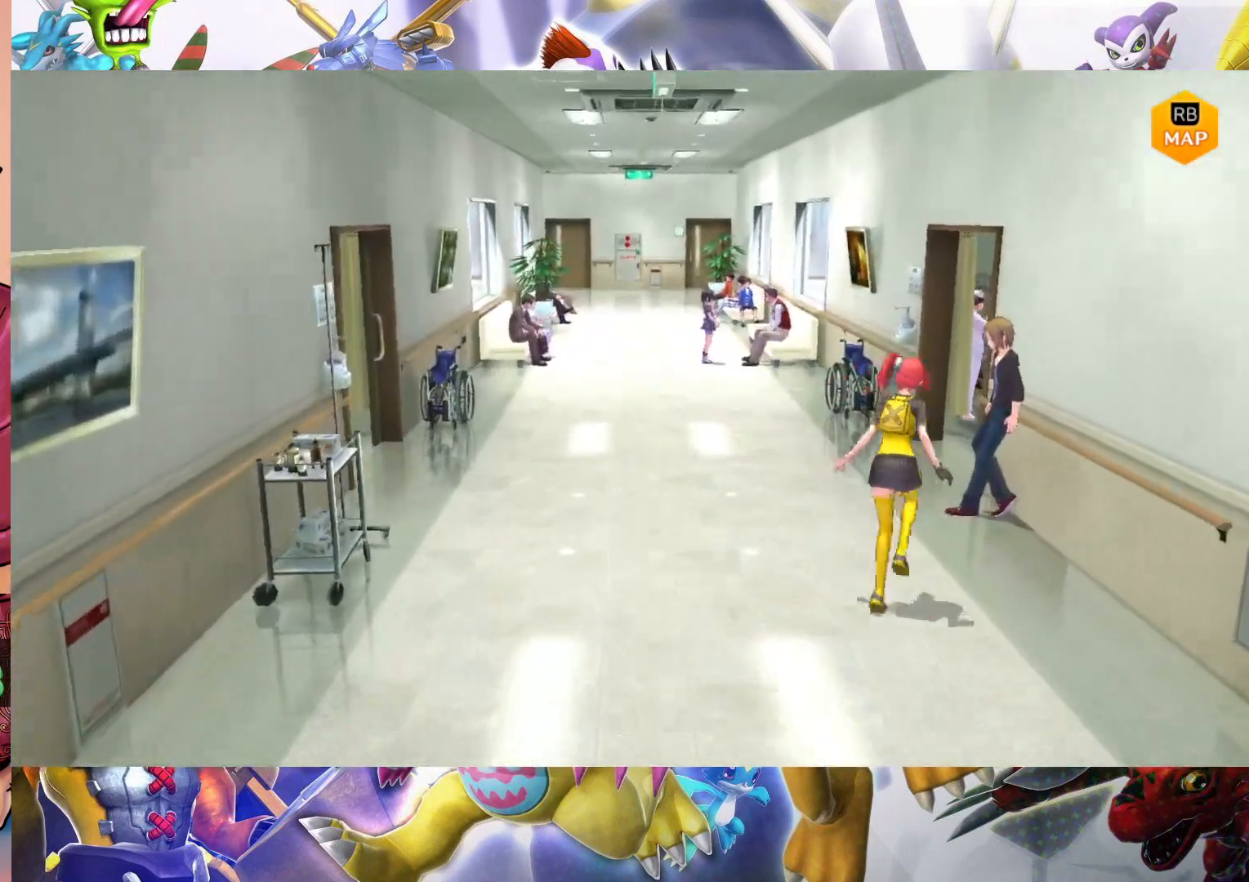
{"buttons": [], "left_stick": "center", "right_stick": "center", "events": [[83, "left_stick", "up-left"], [400, "left_stick", "center"]]}
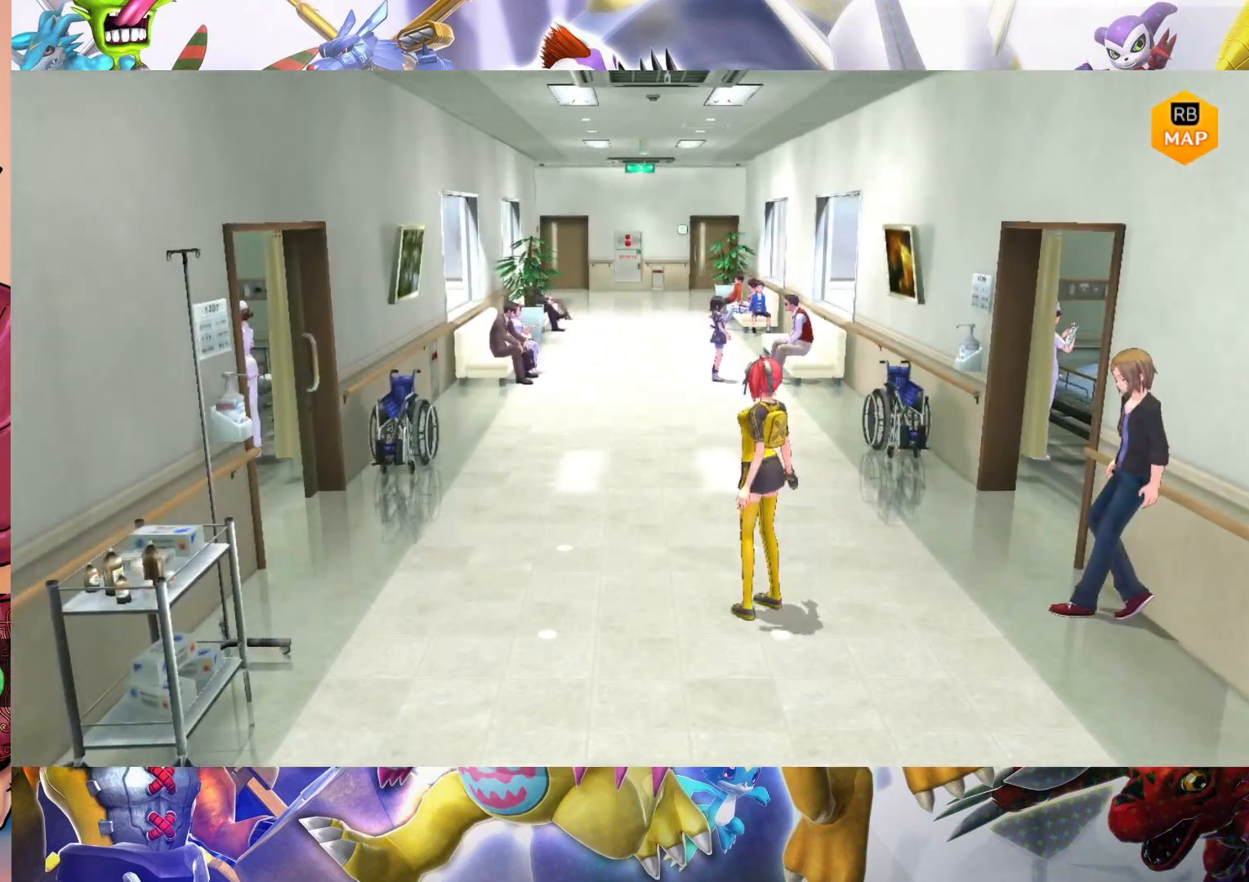
{"buttons": [], "left_stick": "center", "right_stick": "center", "events": [[183, "left_stick", "up-left"], [483, "left_stick", "center"]]}
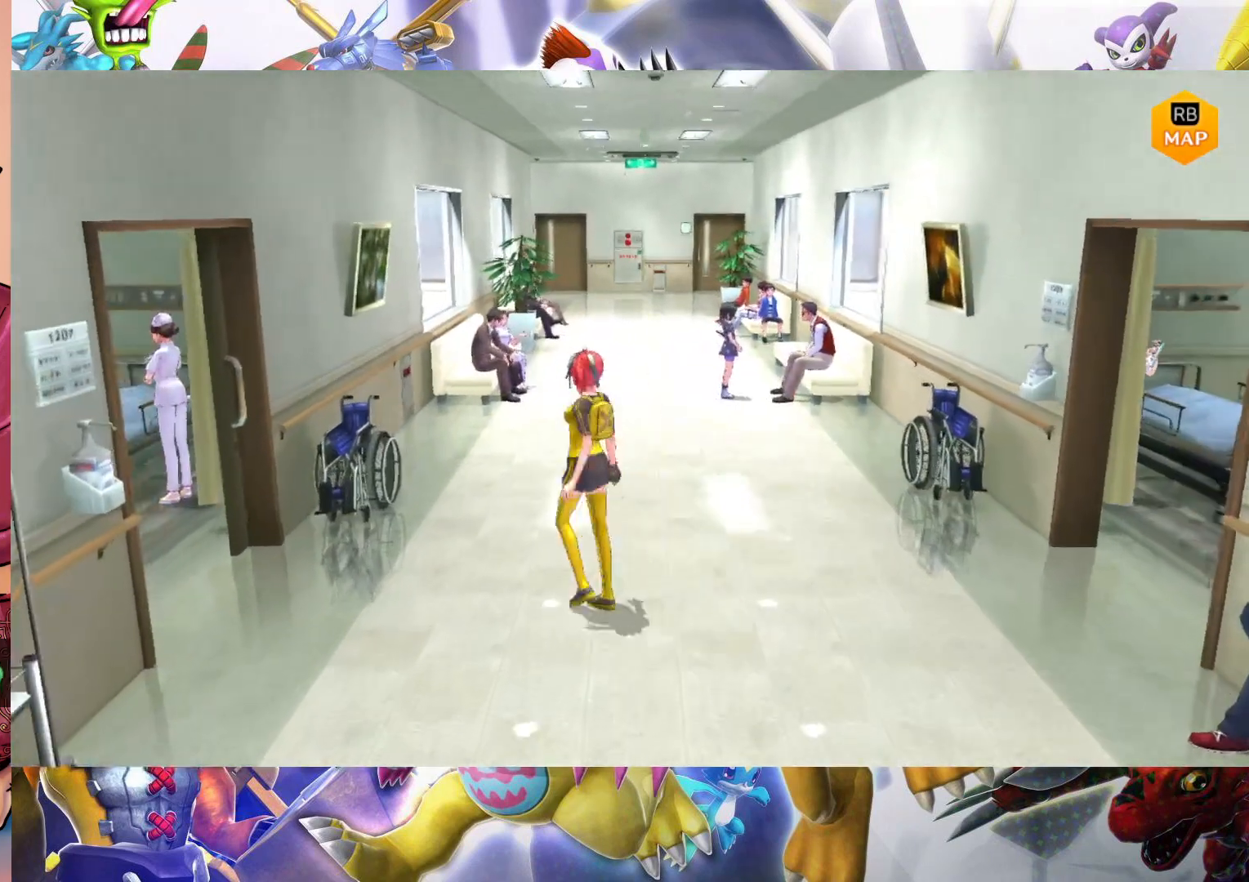
{"buttons": [], "left_stick": "up", "right_stick": "center", "events": [[50, "left_stick", "down"], [133, "left_stick", "center"], [317, "left_stick", "up"]]}
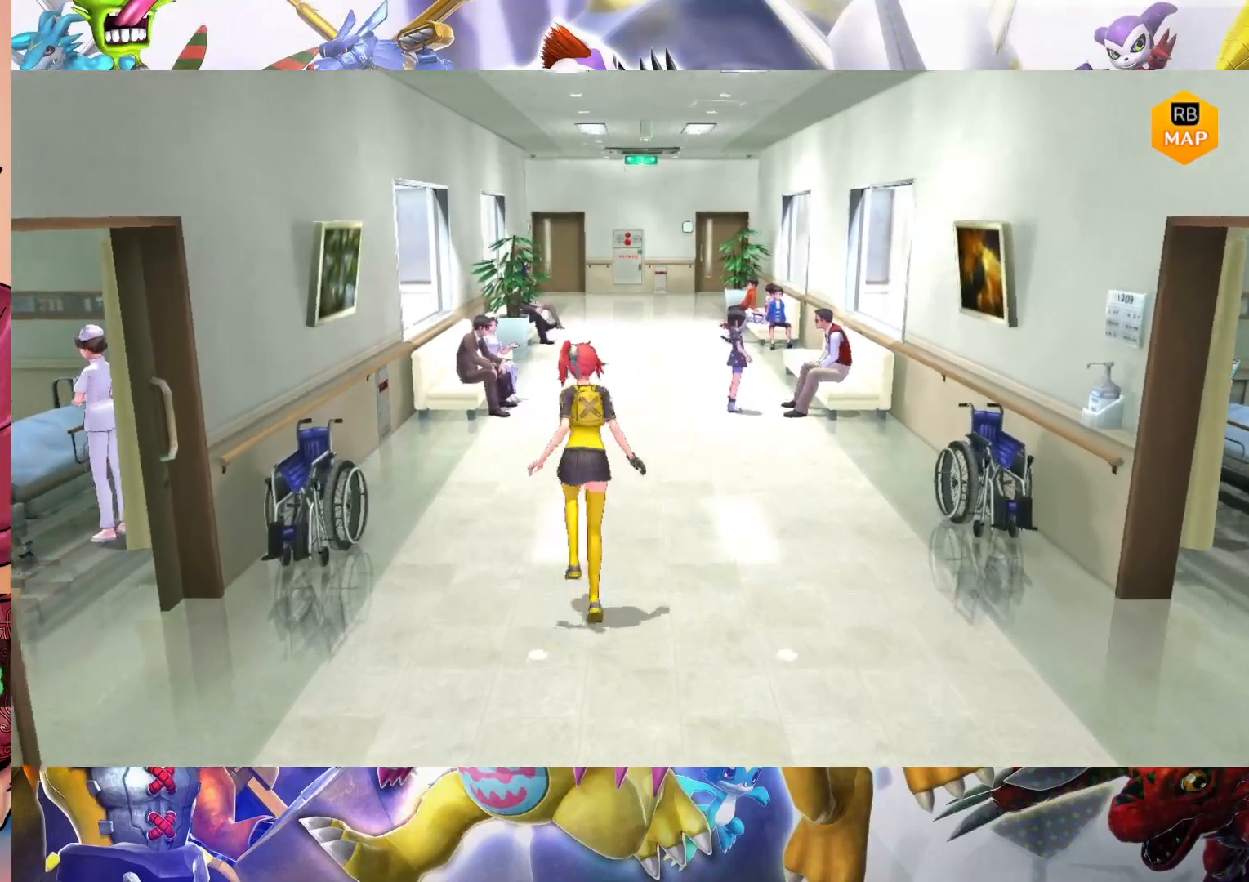
{"buttons": [], "left_stick": "center", "right_stick": "center", "events": [[83, "left_stick", "left"], [283, "left_stick", "center"]]}
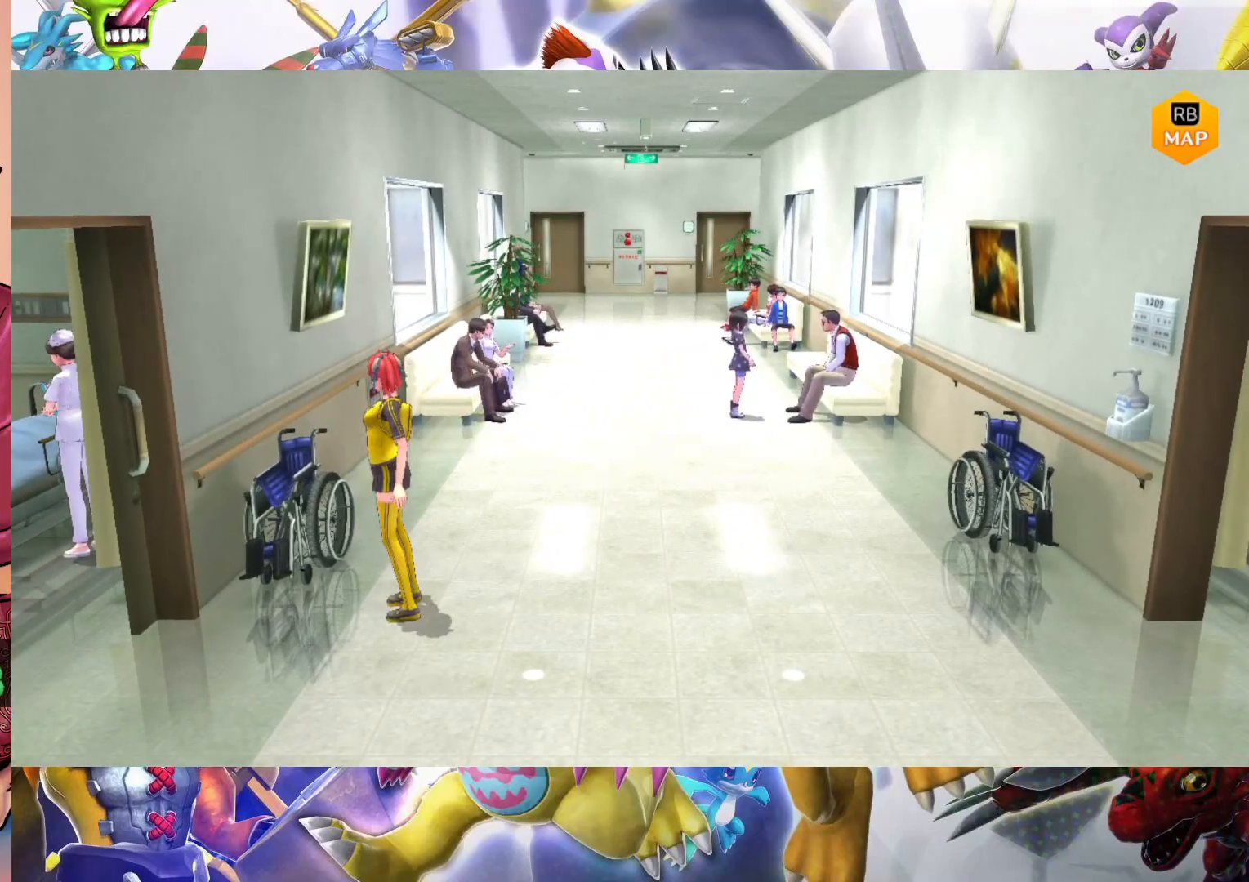
{"buttons": [], "left_stick": "up", "right_stick": "center", "events": [[83, "left_stick", "up"]]}
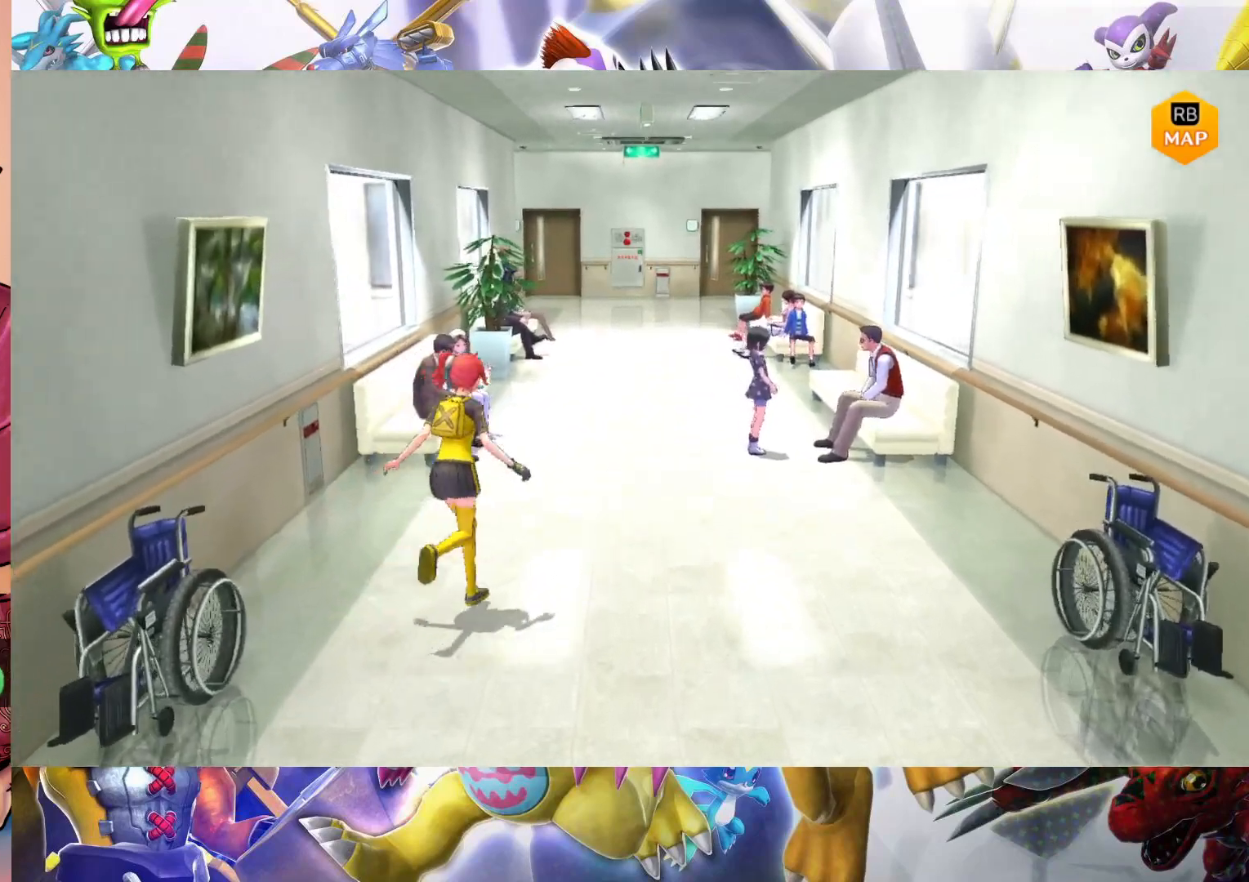
{"buttons": [], "left_stick": "up", "right_stick": "center", "events": []}
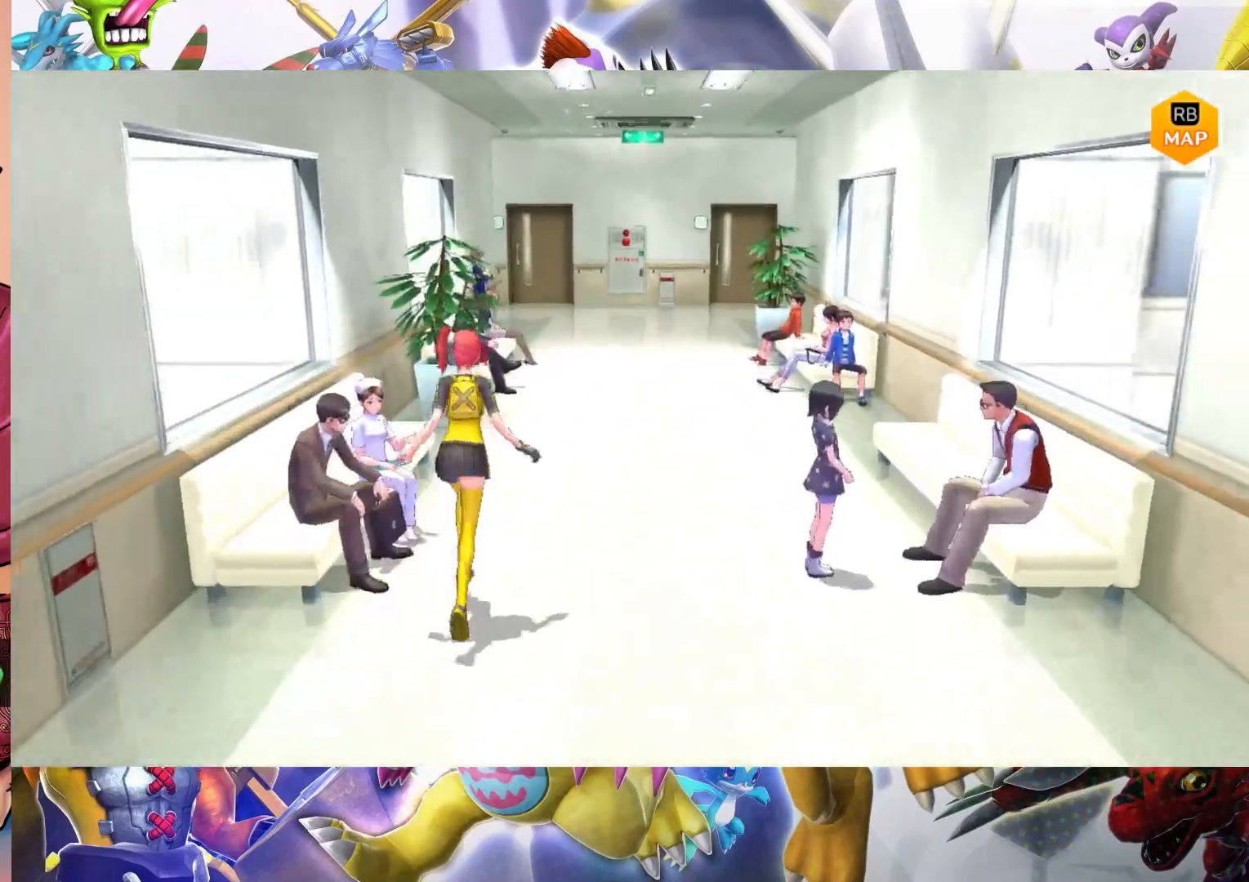
{"buttons": [], "left_stick": "up-right", "right_stick": "center", "events": [[167, "left_stick", "up-right"]]}
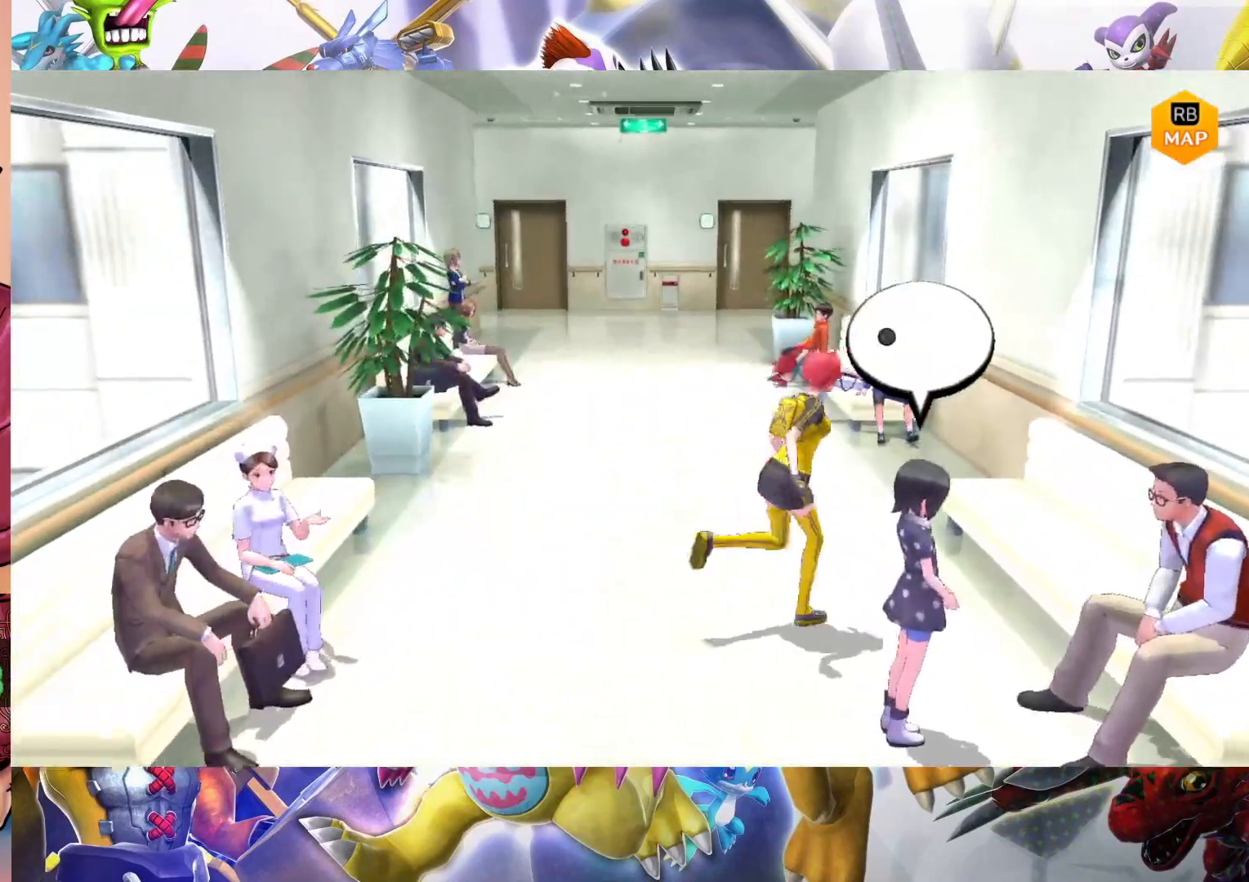
{"buttons": [], "left_stick": "up", "right_stick": "center", "events": [[83, "left_stick", "up"]]}
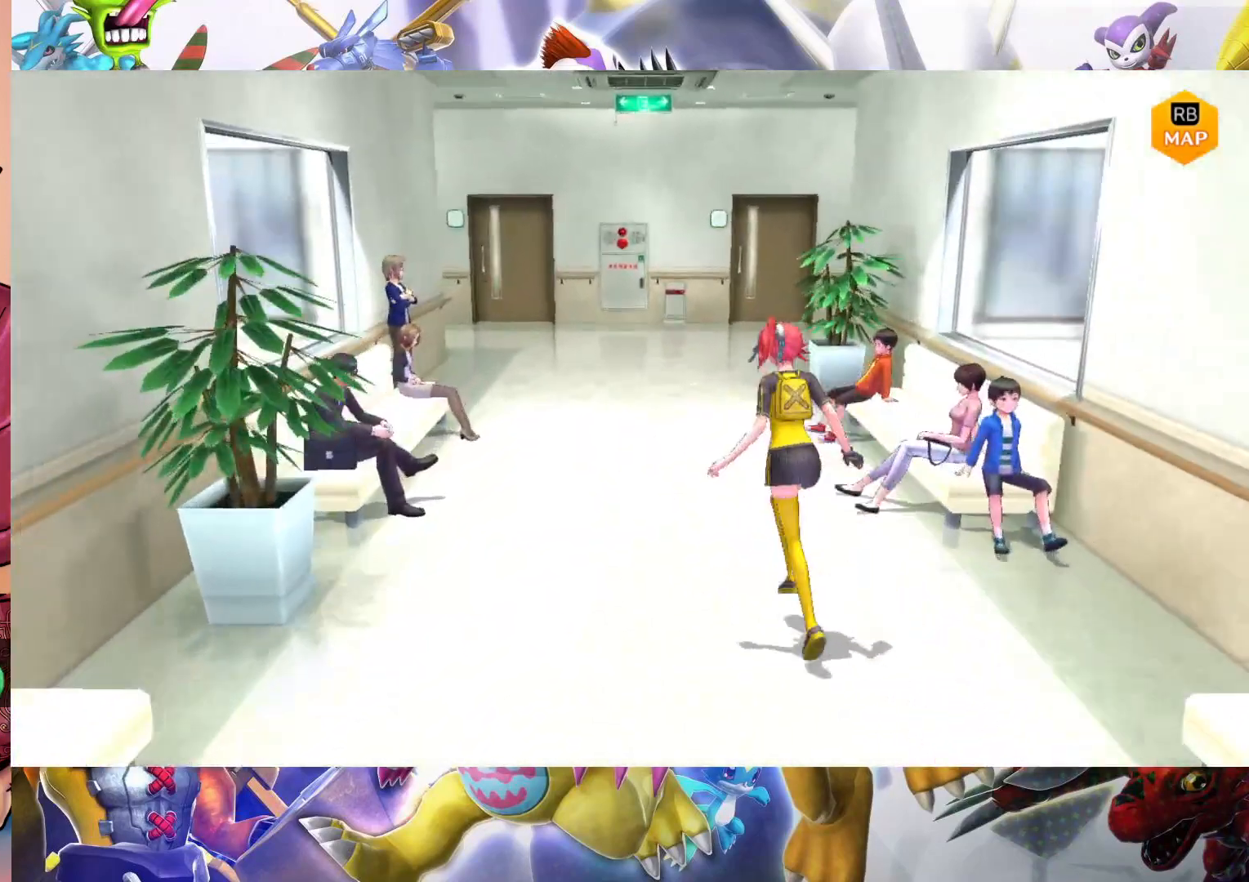
{"buttons": [], "left_stick": "up", "right_stick": "center", "events": []}
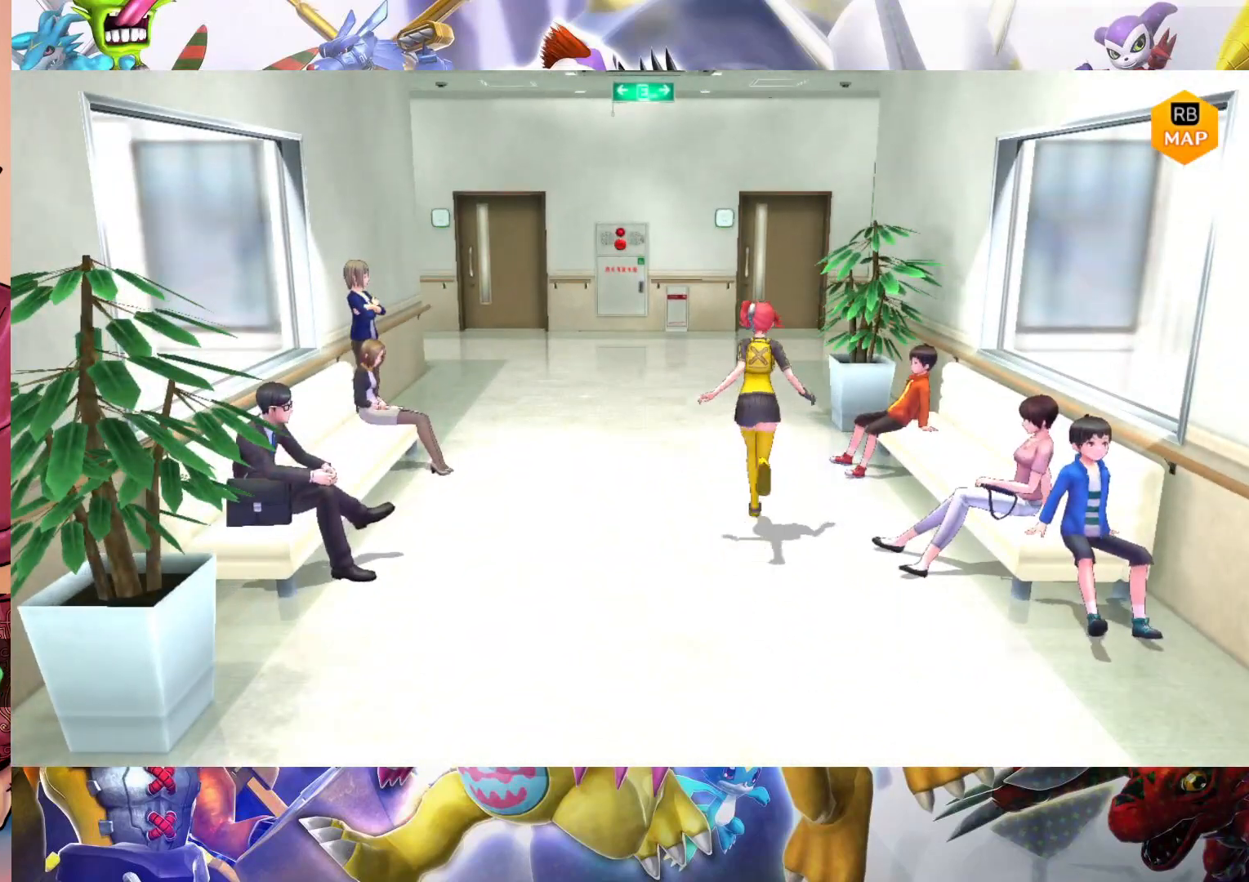
{"buttons": [], "left_stick": "up", "right_stick": "center", "events": []}
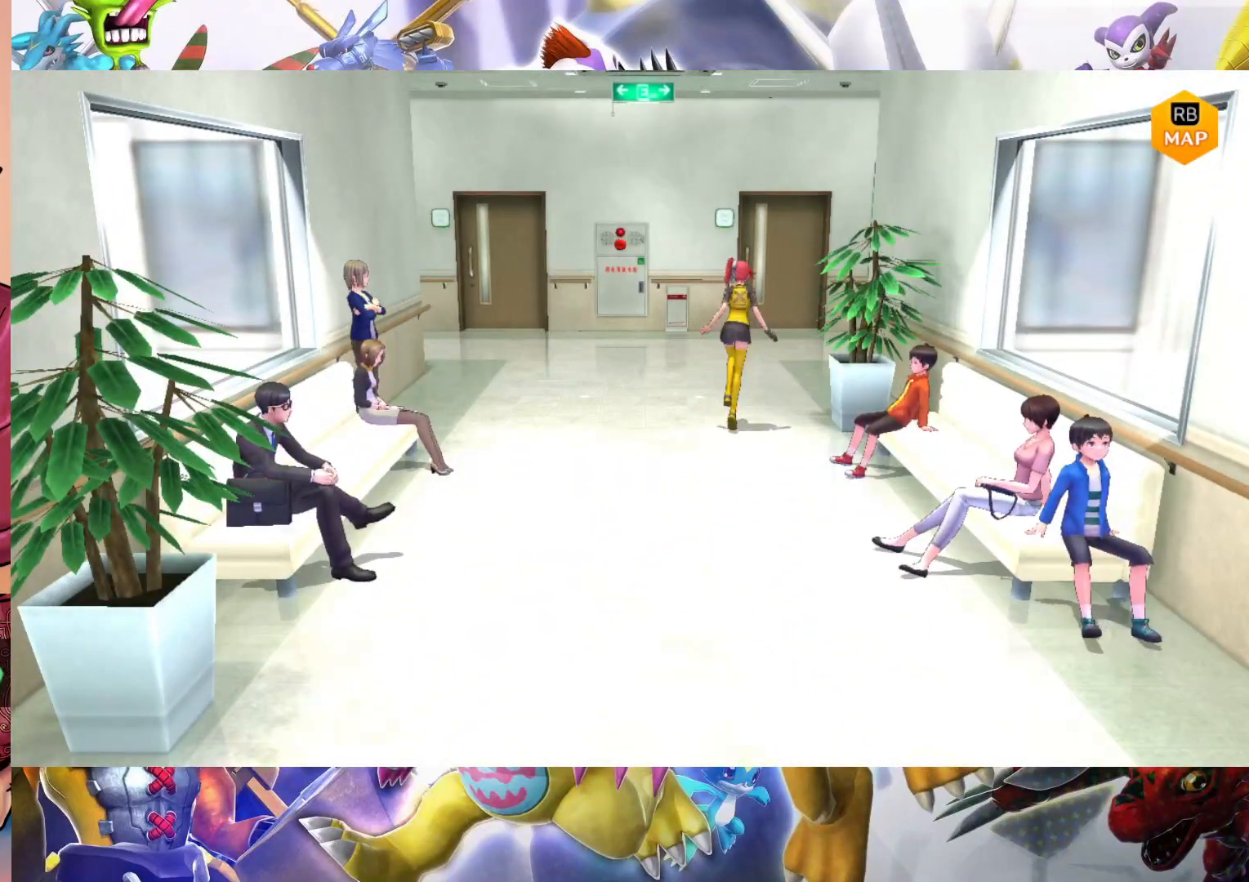
{"buttons": [], "left_stick": "up", "right_stick": "center", "events": []}
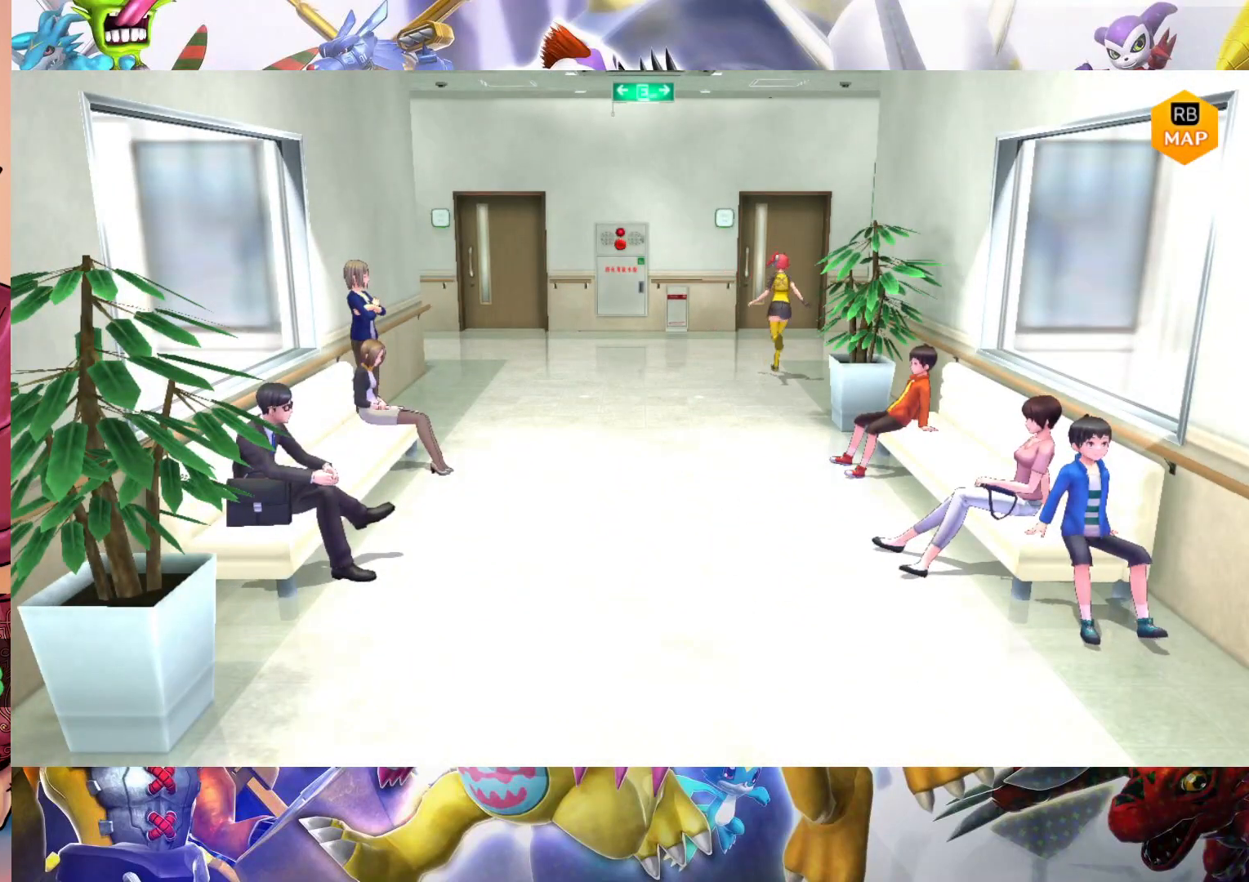
{"buttons": [], "left_stick": "up", "right_stick": "center", "events": []}
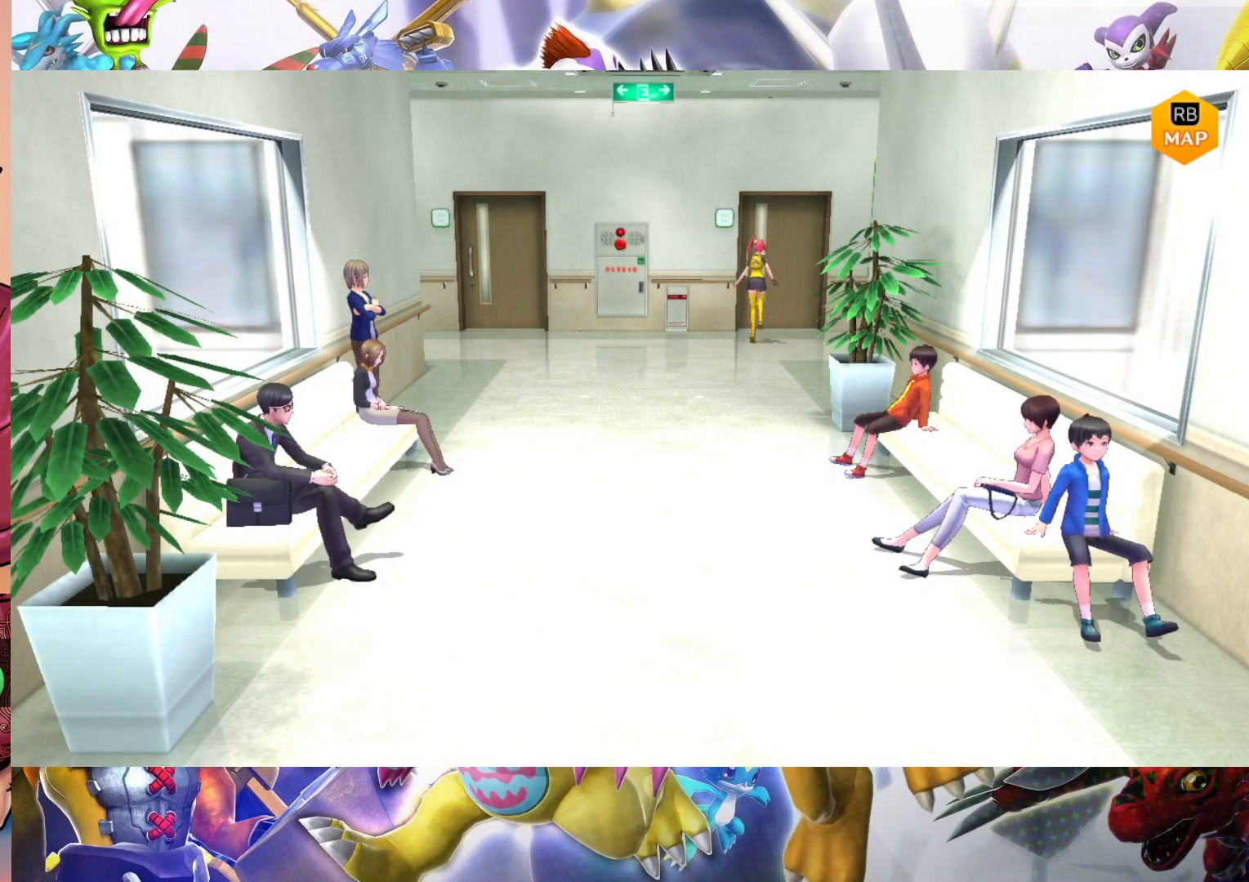
{"buttons": [], "left_stick": "up-left", "right_stick": "center", "events": [[500, "left_stick", "up-left"]]}
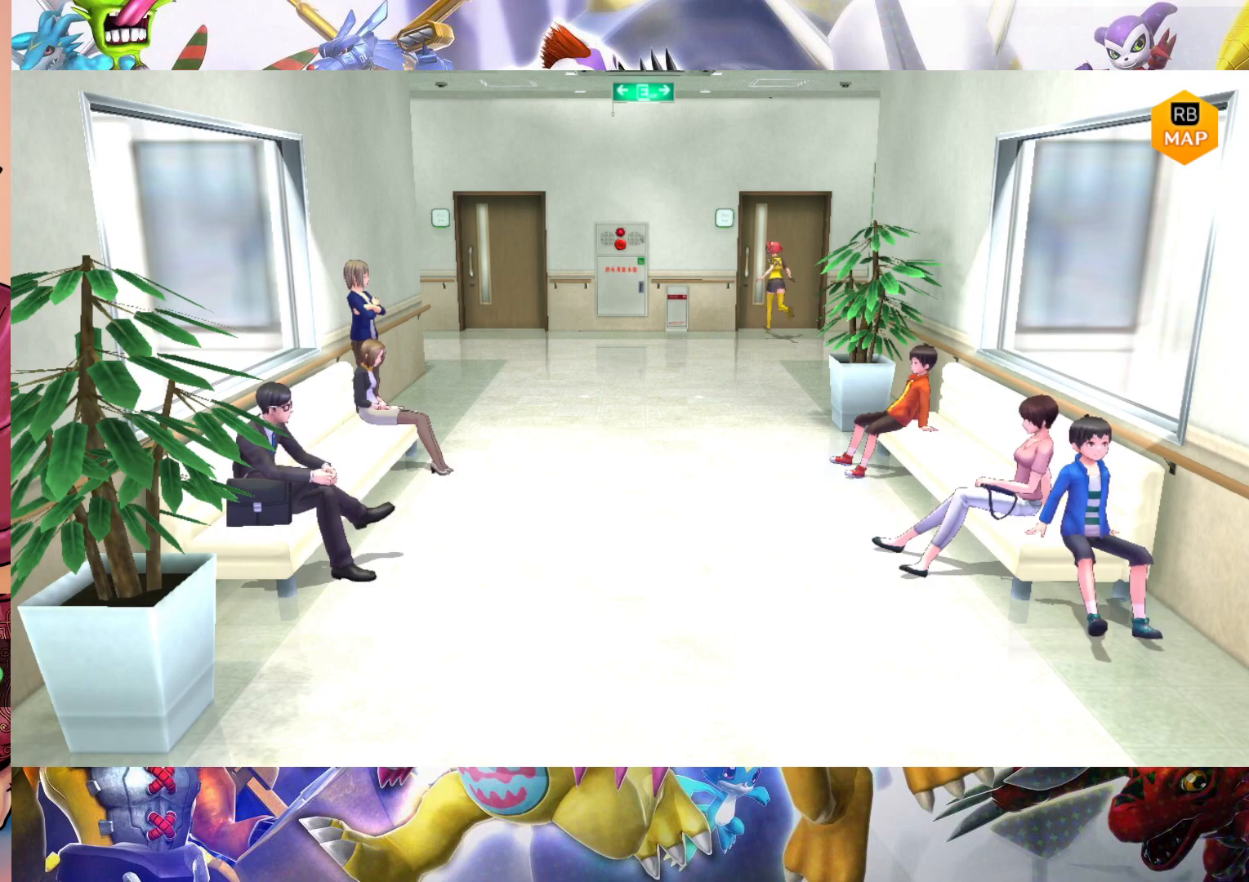
{"buttons": [], "left_stick": "left", "right_stick": "center", "events": [[117, "left_stick", "left"]]}
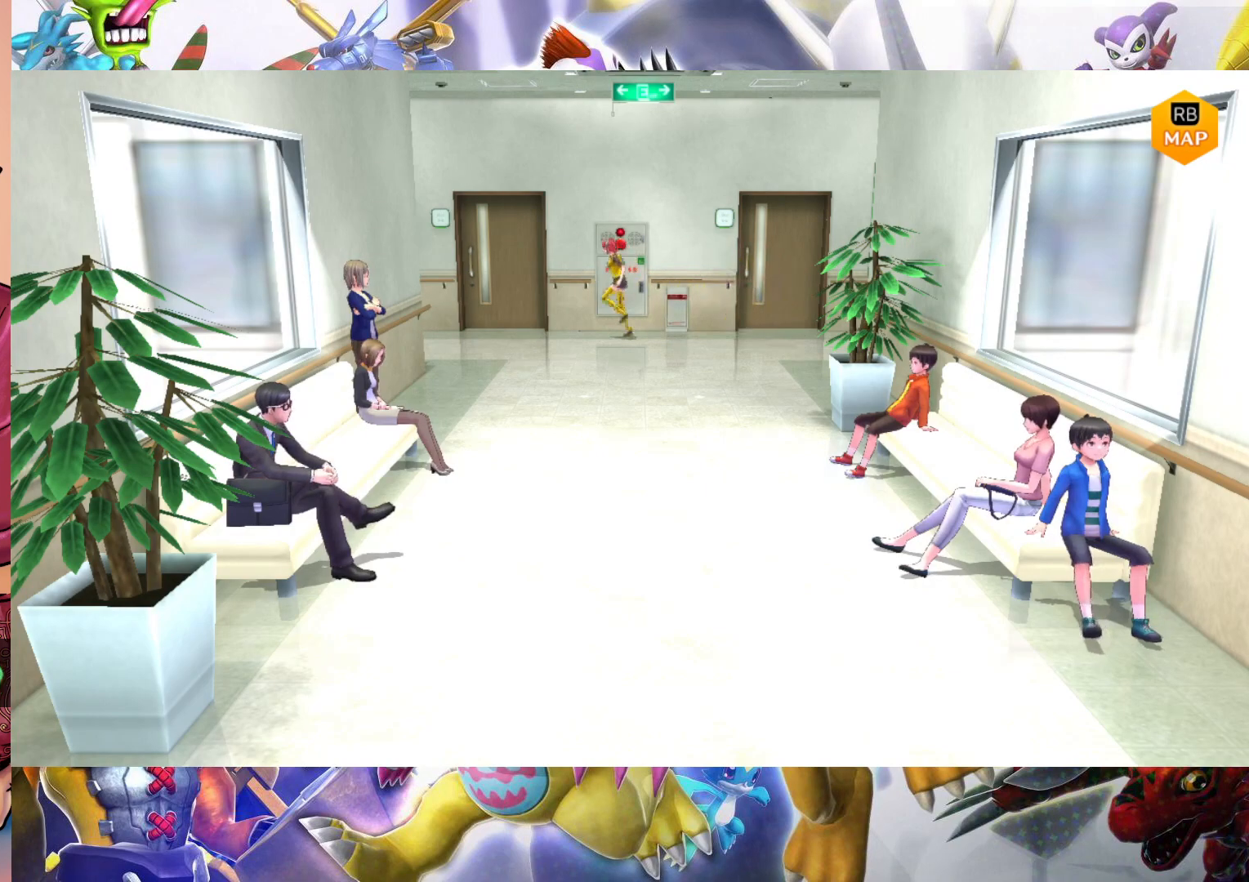
{"buttons": [], "left_stick": "left", "right_stick": "center", "events": []}
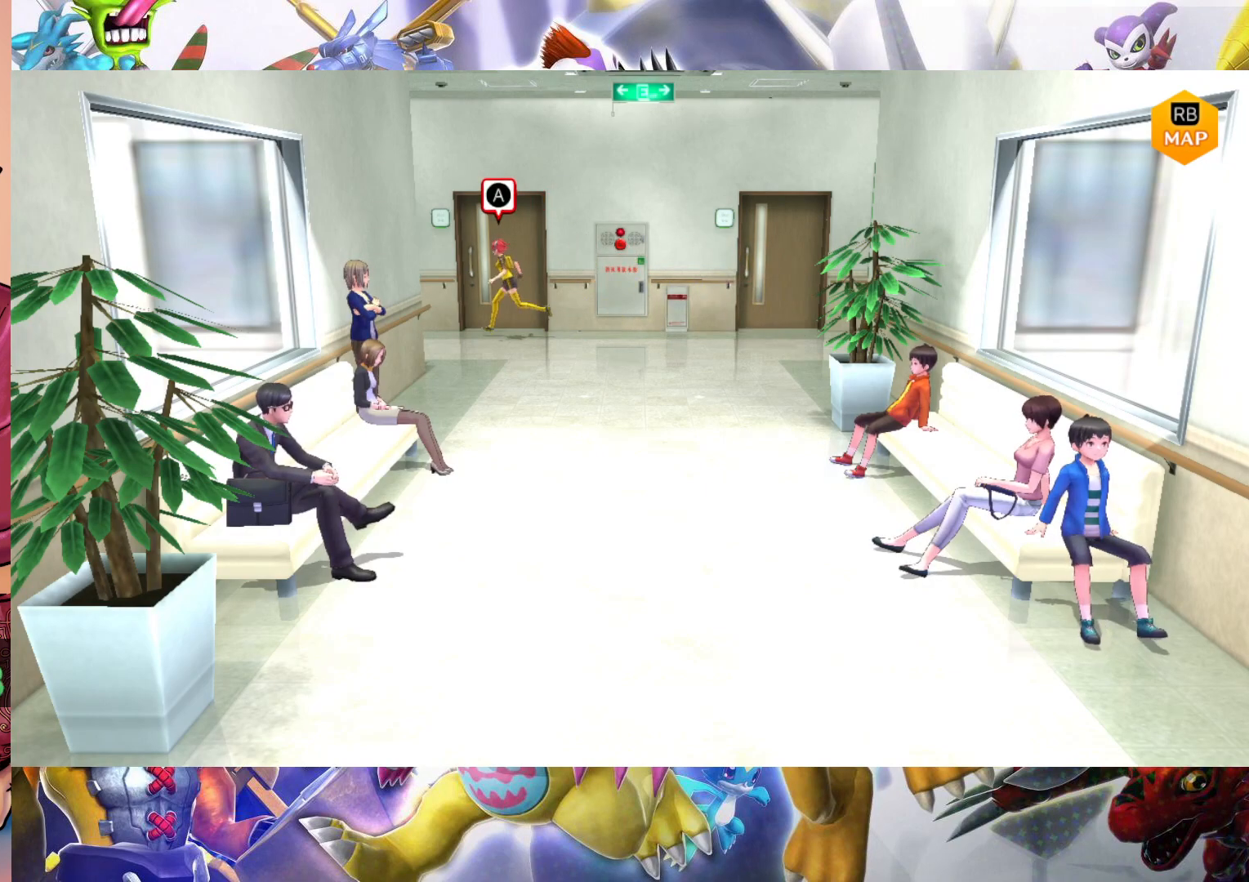
{"buttons": [], "left_stick": "center", "right_stick": "center", "events": [[267, "B", "down"], [300, "left_stick", "center"], [417, "B", "up"]]}
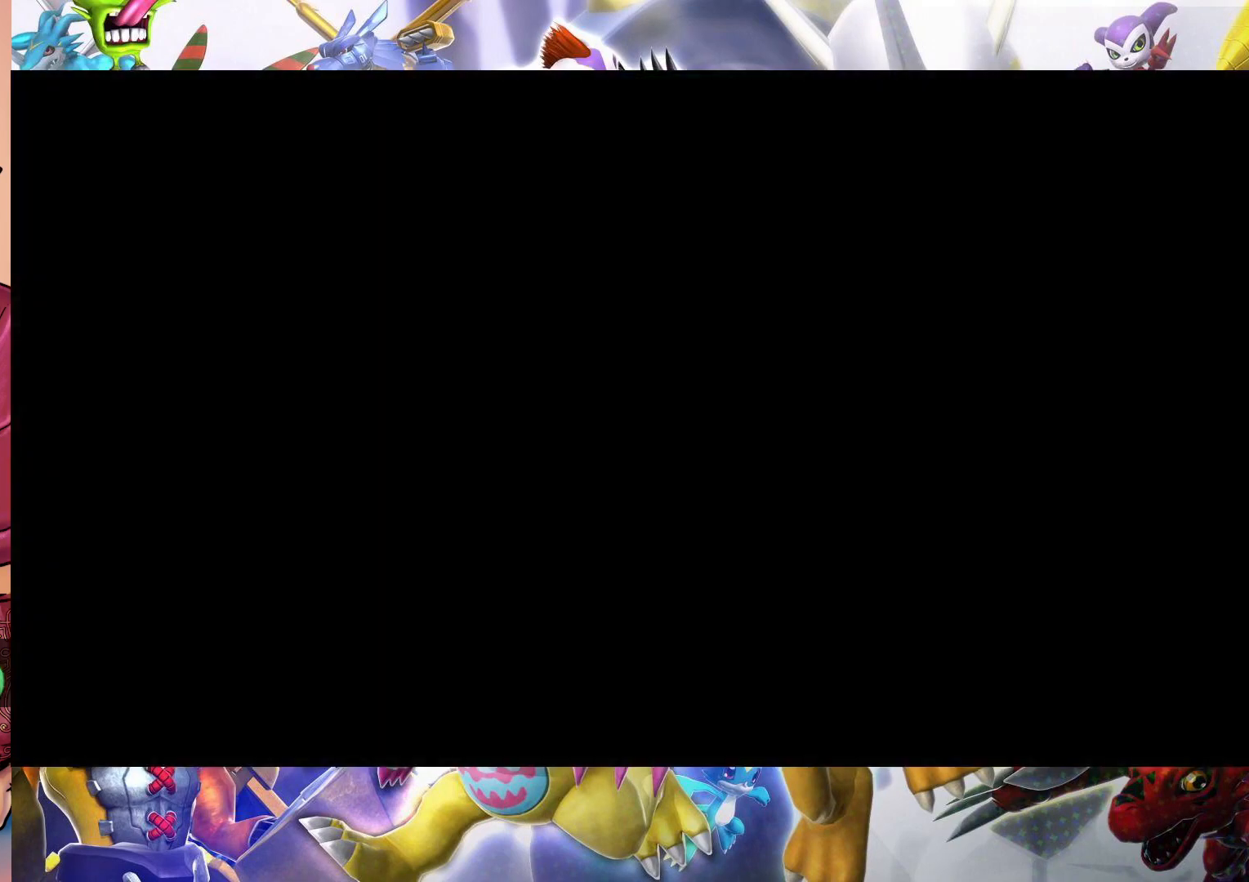
{"buttons": [], "left_stick": "center", "right_stick": "center", "events": []}
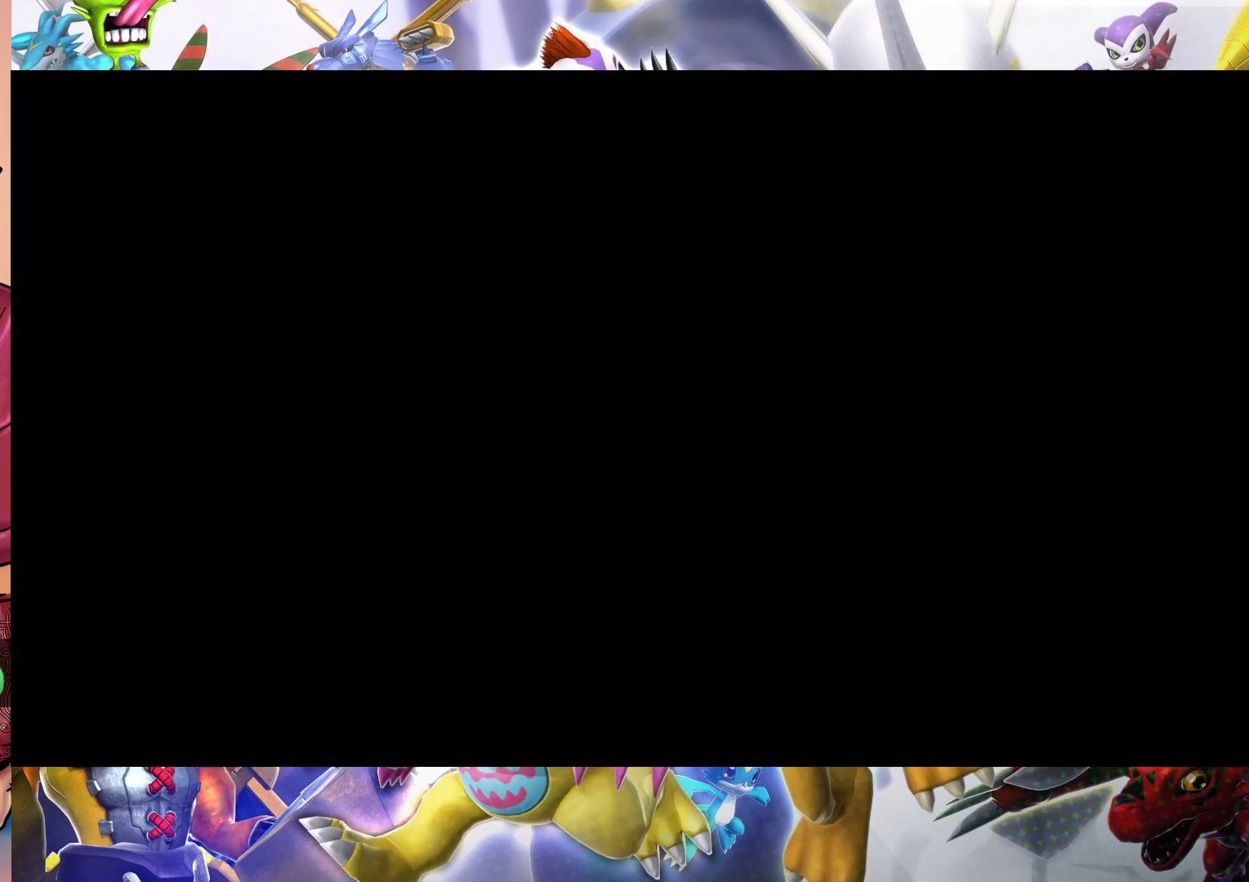
{"buttons": [], "left_stick": "center", "right_stick": "center", "events": []}
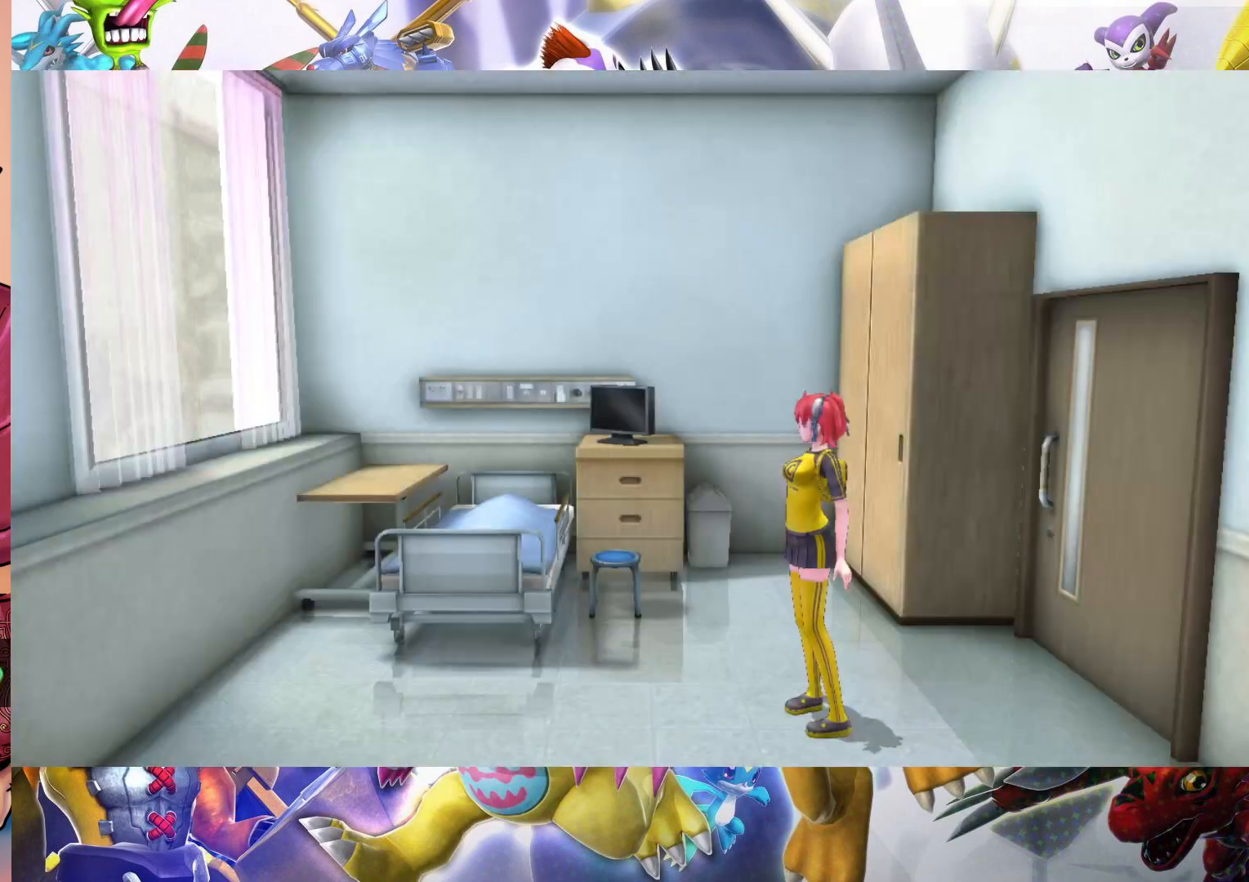
{"buttons": [], "left_stick": "up-left", "right_stick": "center", "events": [[183, "left_stick", "up-left"]]}
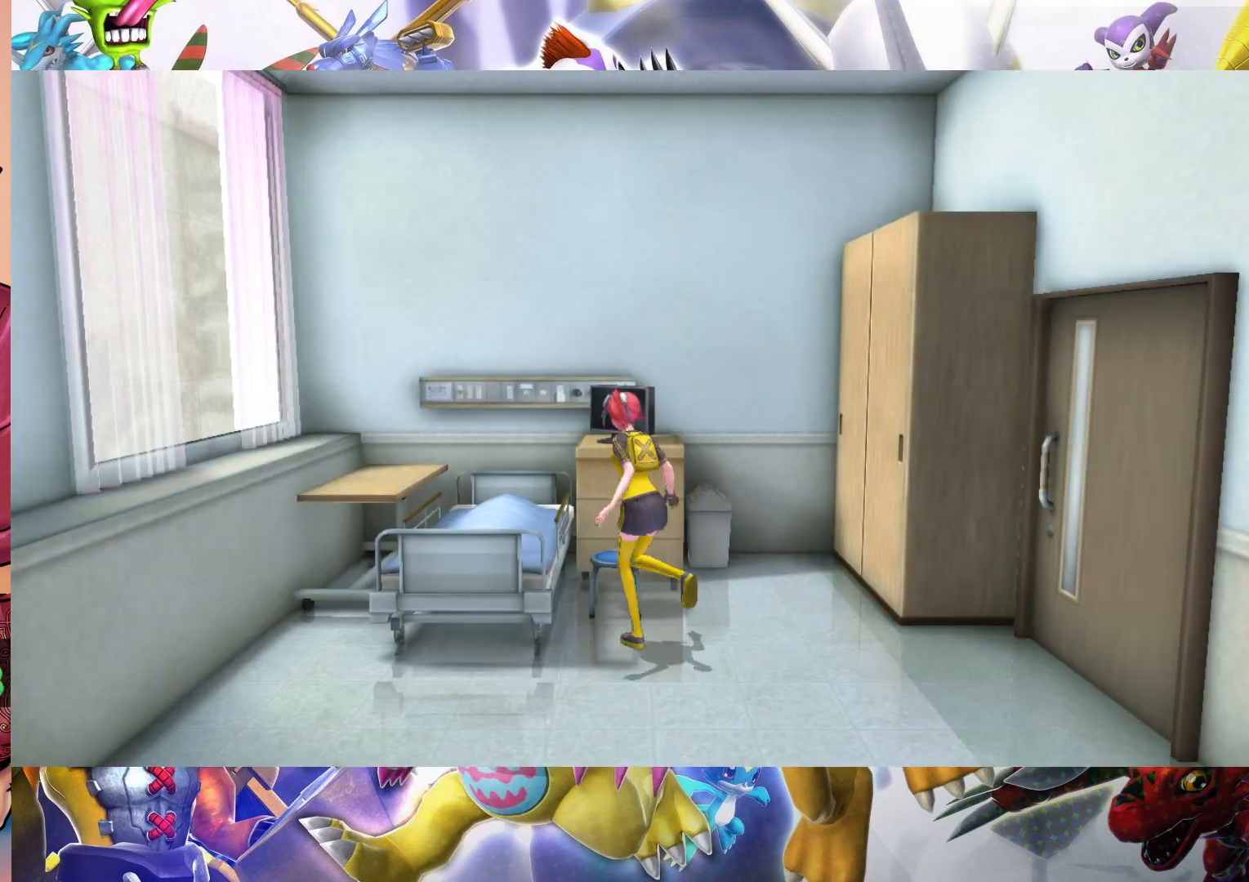
{"buttons": [], "left_stick": "up-left", "right_stick": "center", "events": [[50, "left_stick", "up"], [450, "left_stick", "up-left"]]}
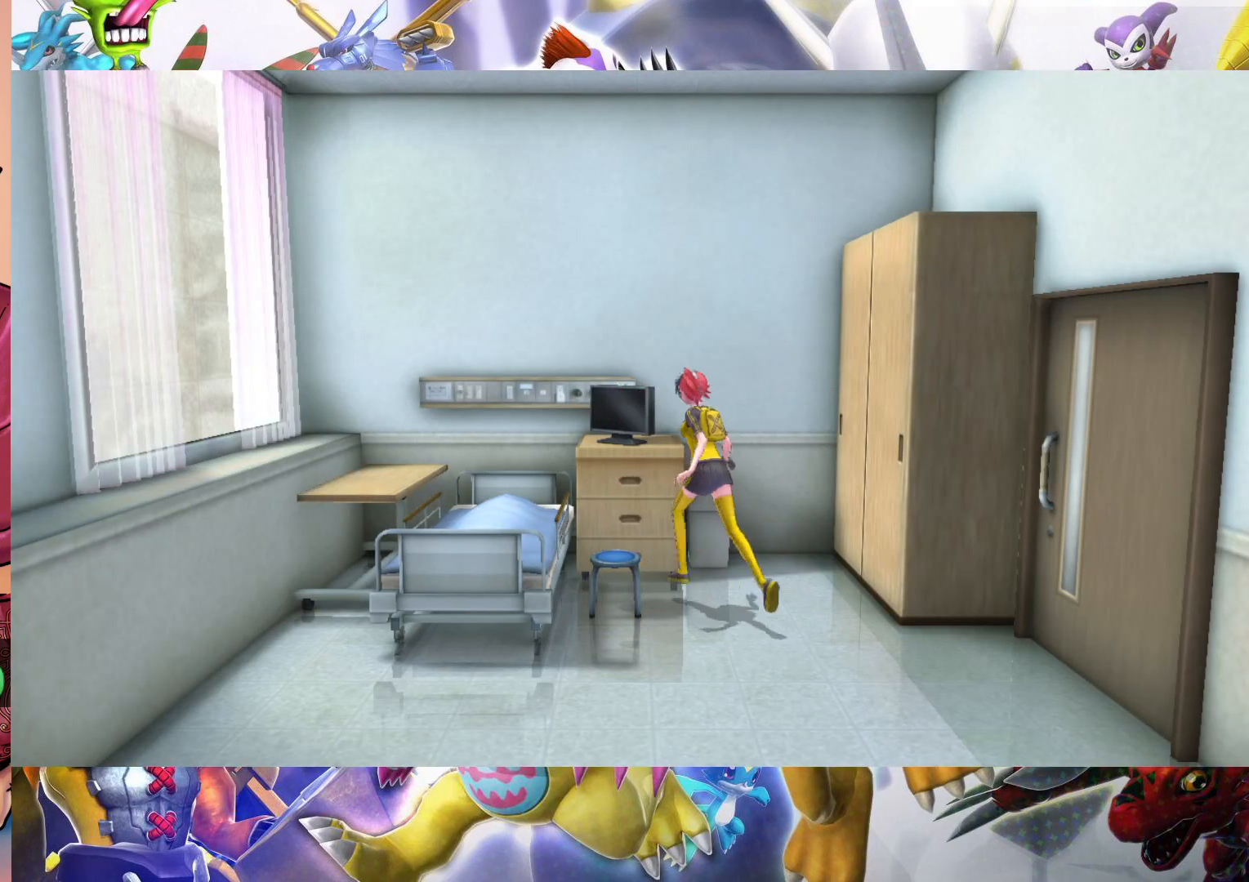
{"buttons": [], "left_stick": "right", "right_stick": "center", "events": [[250, "left_stick", "center"], [367, "left_stick", "right"]]}
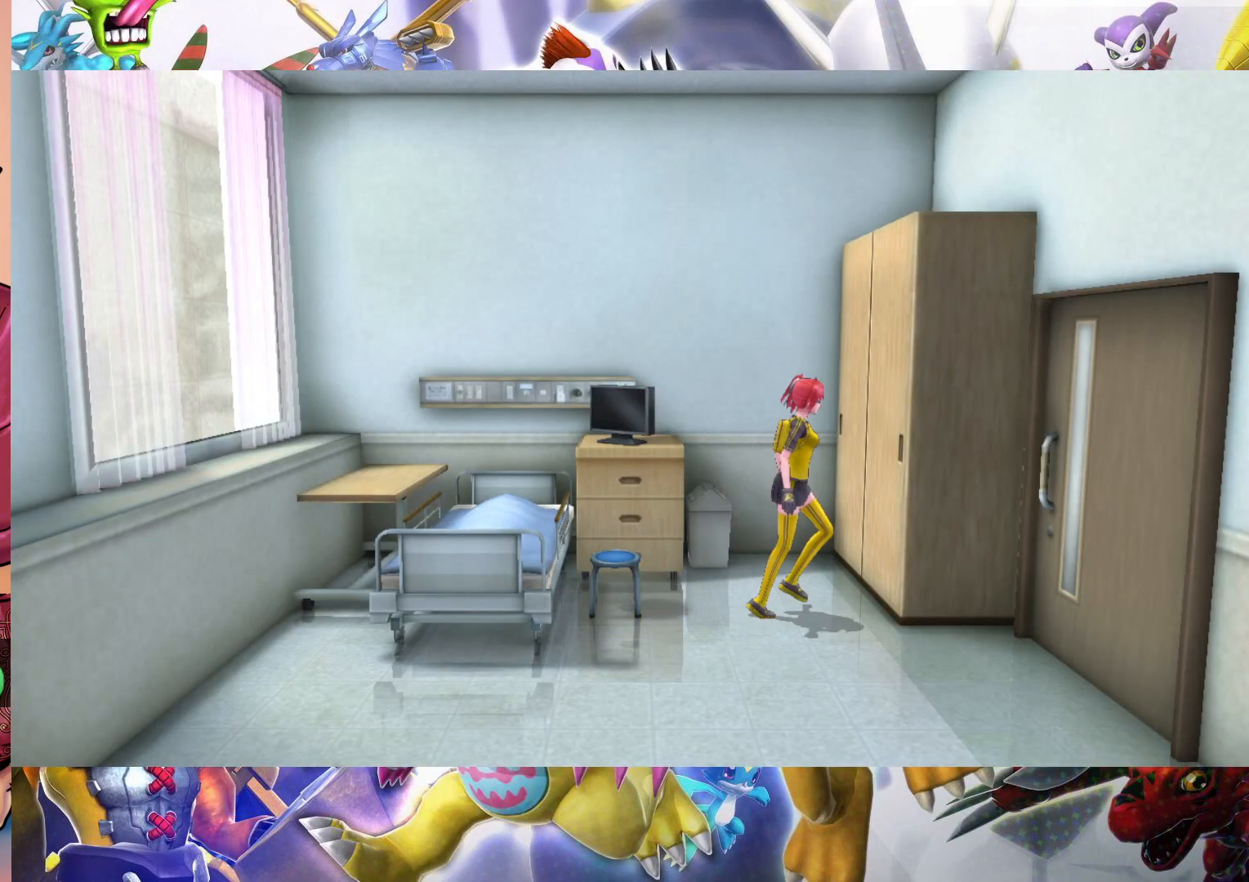
{"buttons": [], "left_stick": "down", "right_stick": "center", "events": [[117, "left_stick", "up-right"], [150, "B", "down"], [267, "left_stick", "center"], [317, "B", "up"], [467, "left_stick", "down"]]}
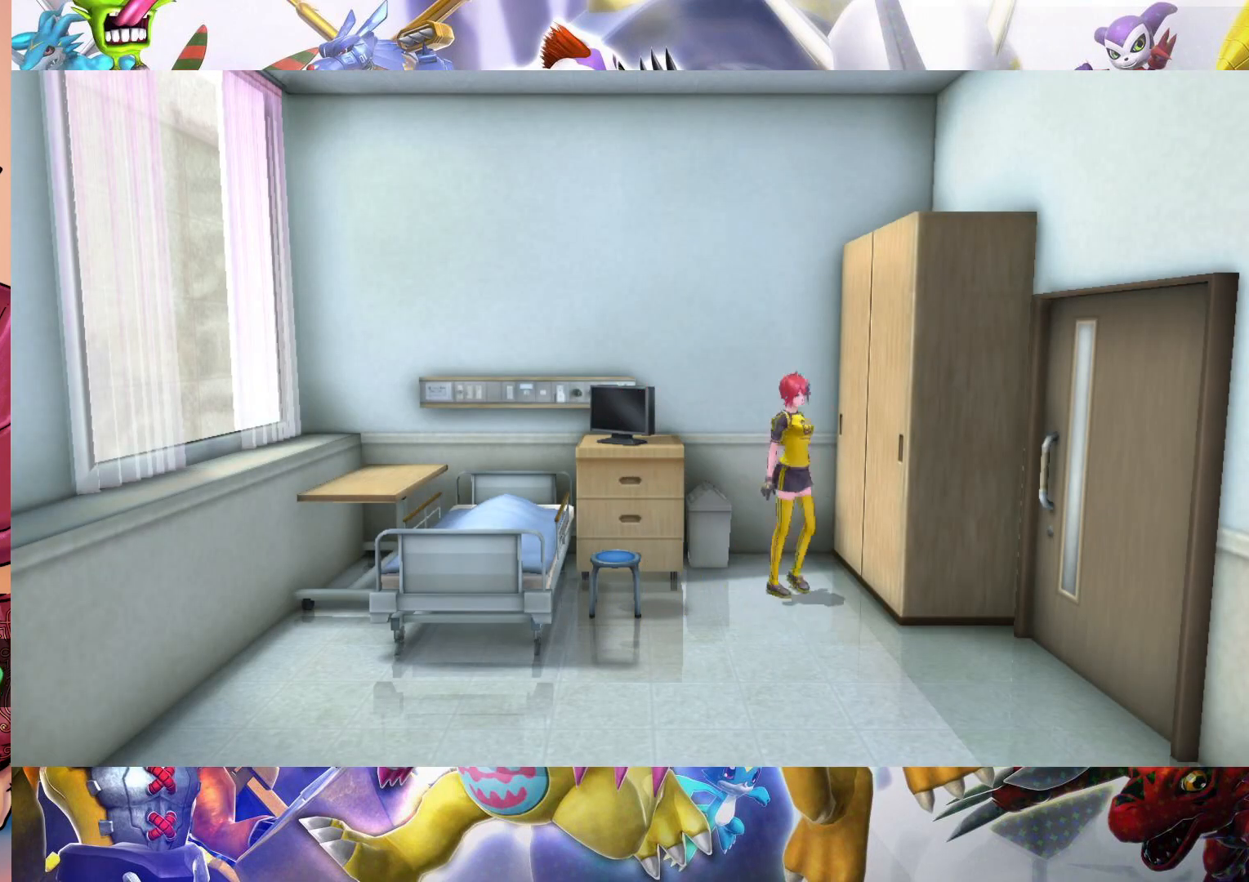
{"buttons": ["B"], "left_stick": "up-right", "right_stick": "center", "events": [[233, "left_stick", "down-right"], [350, "left_stick", "right"], [483, "B", "down"], [500, "left_stick", "up-right"]]}
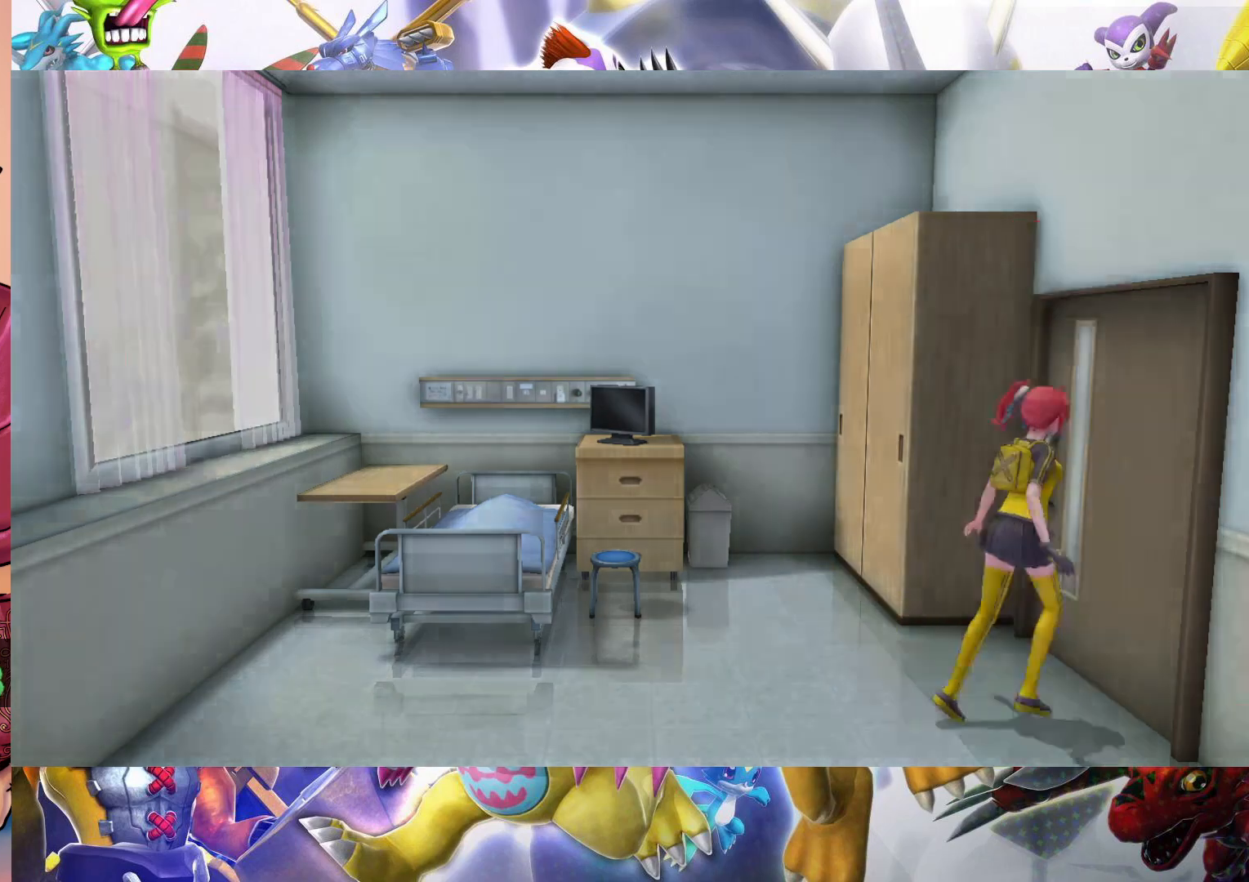
{"buttons": [], "left_stick": "down", "right_stick": "center", "events": [[100, "left_stick", "center"], [183, "B", "up"], [483, "left_stick", "down"]]}
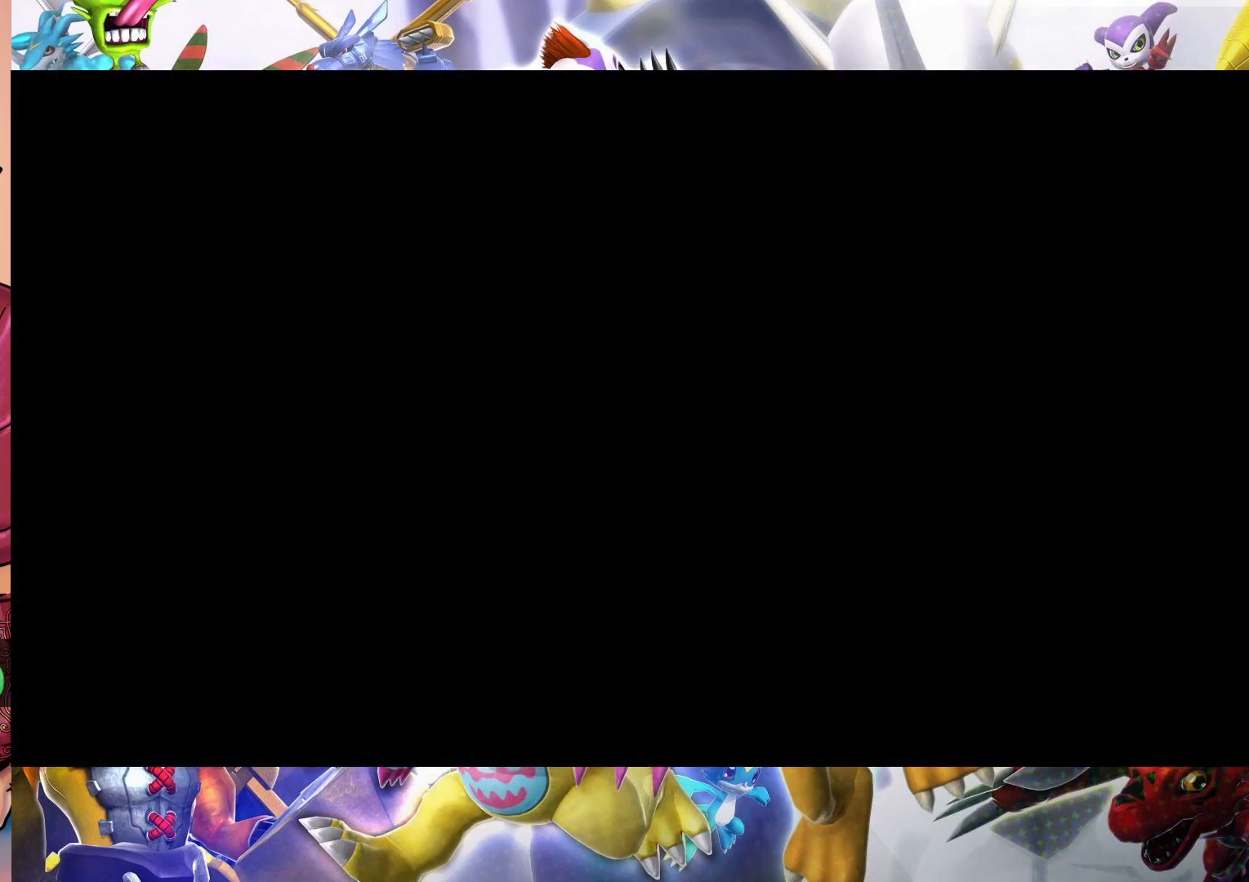
{"buttons": [], "left_stick": "down", "right_stick": "center", "events": []}
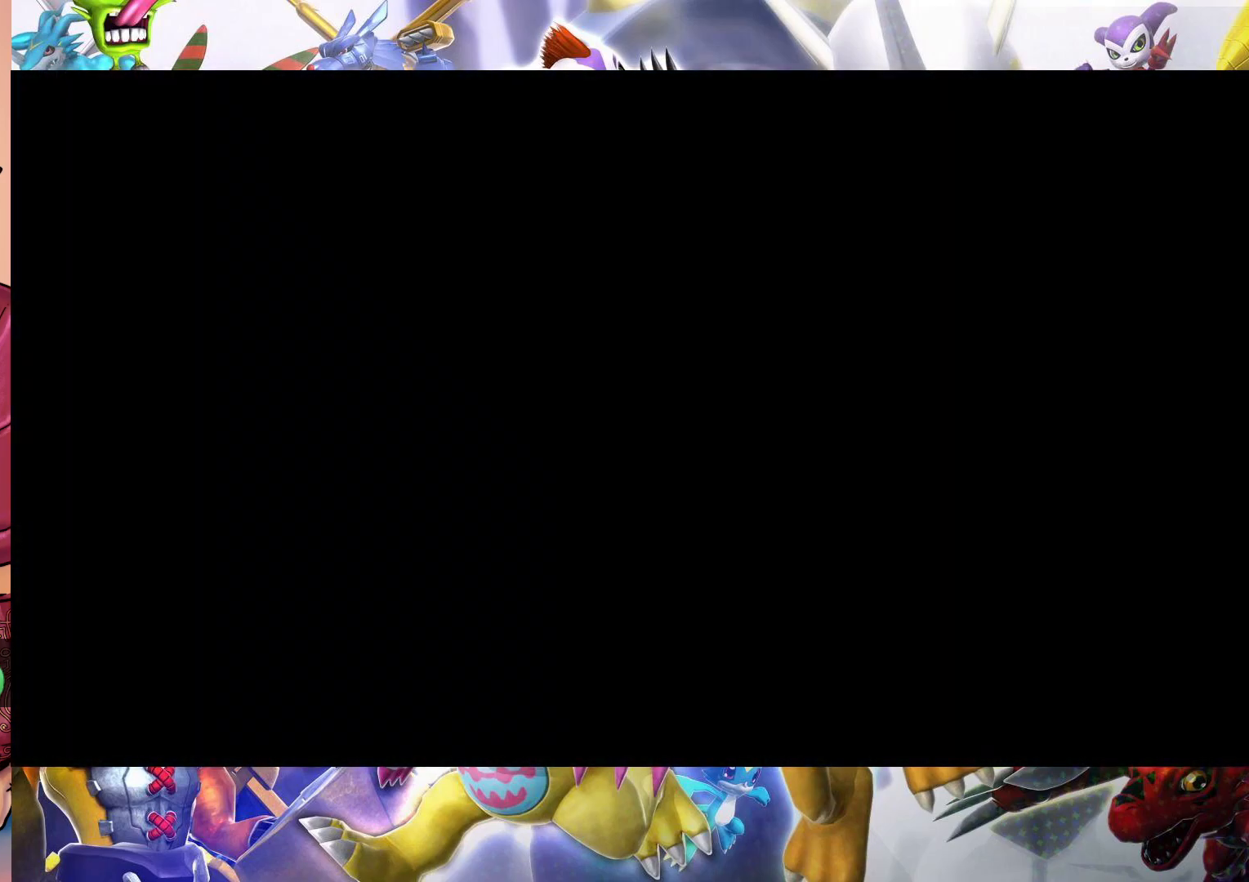
{"buttons": [], "left_stick": "down", "right_stick": "center", "events": []}
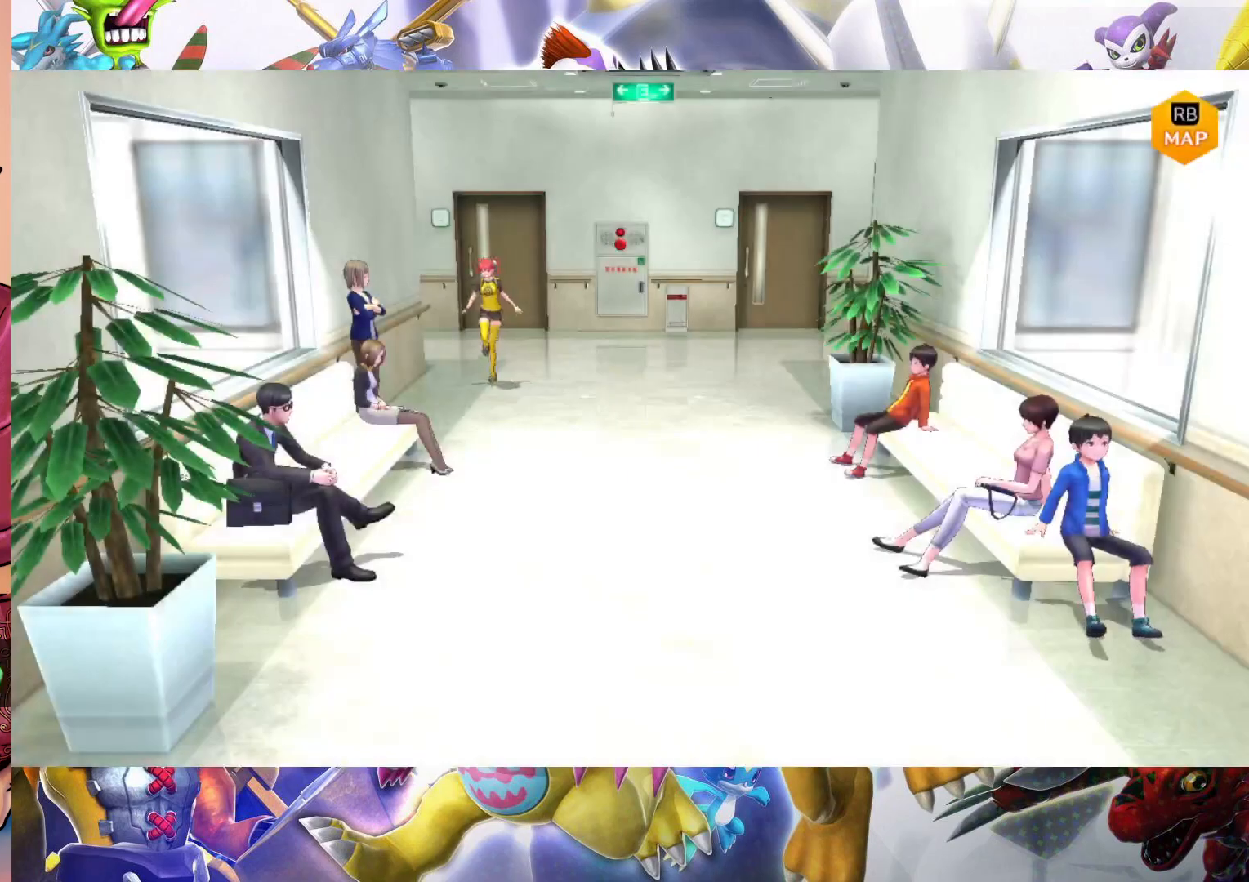
{"buttons": [], "left_stick": "down-right", "right_stick": "center", "events": [[183, "left_stick", "down-right"]]}
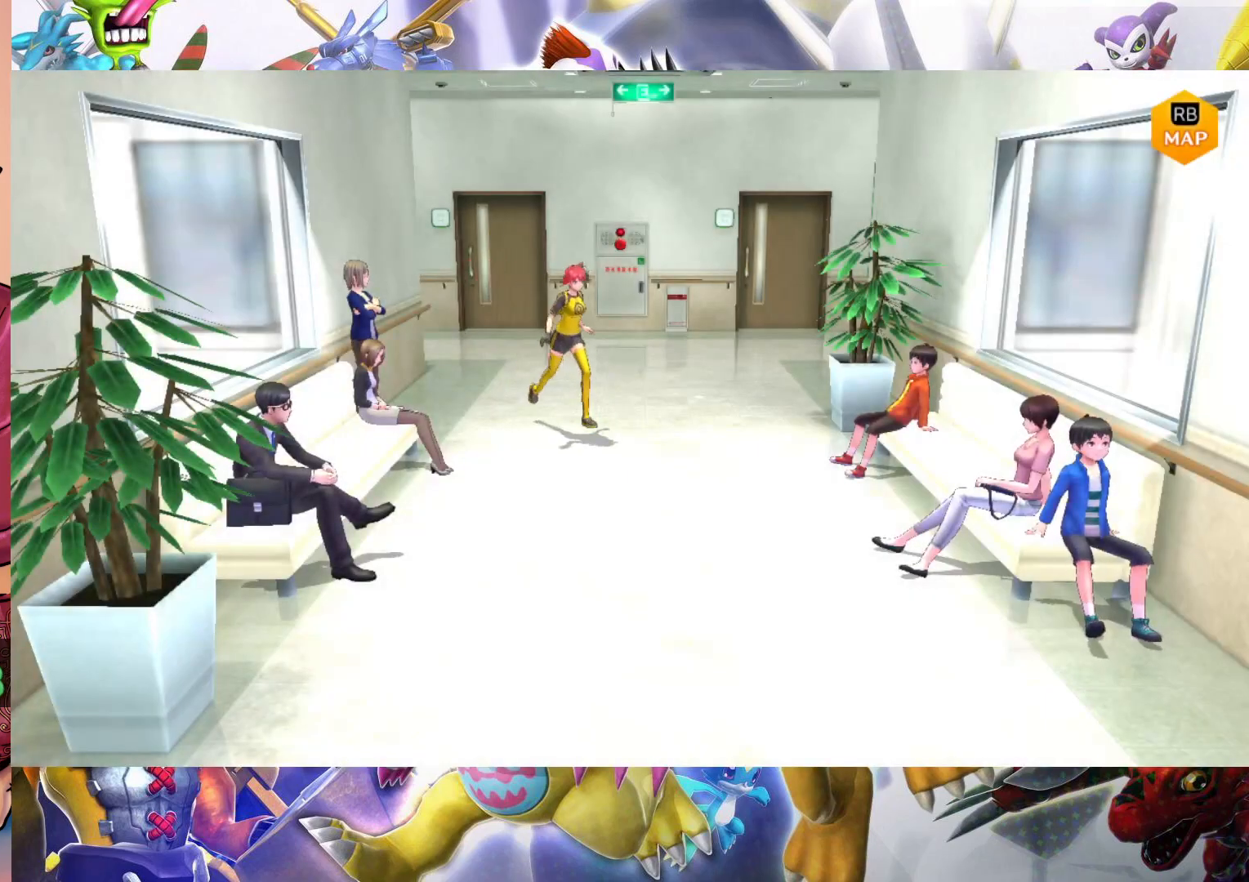
{"buttons": [], "left_stick": "down", "right_stick": "center", "events": [[133, "left_stick", "down"]]}
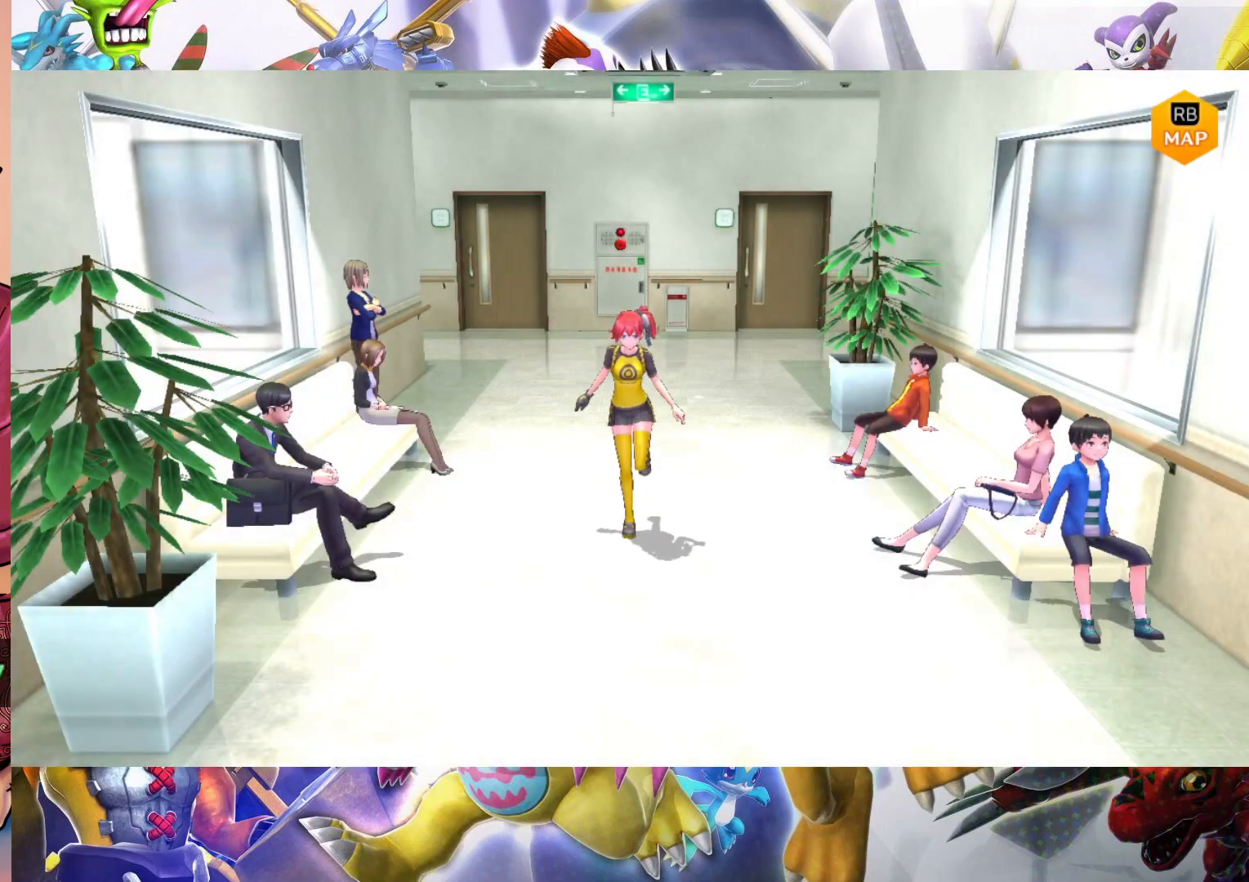
{"buttons": [], "left_stick": "down", "right_stick": "center", "events": []}